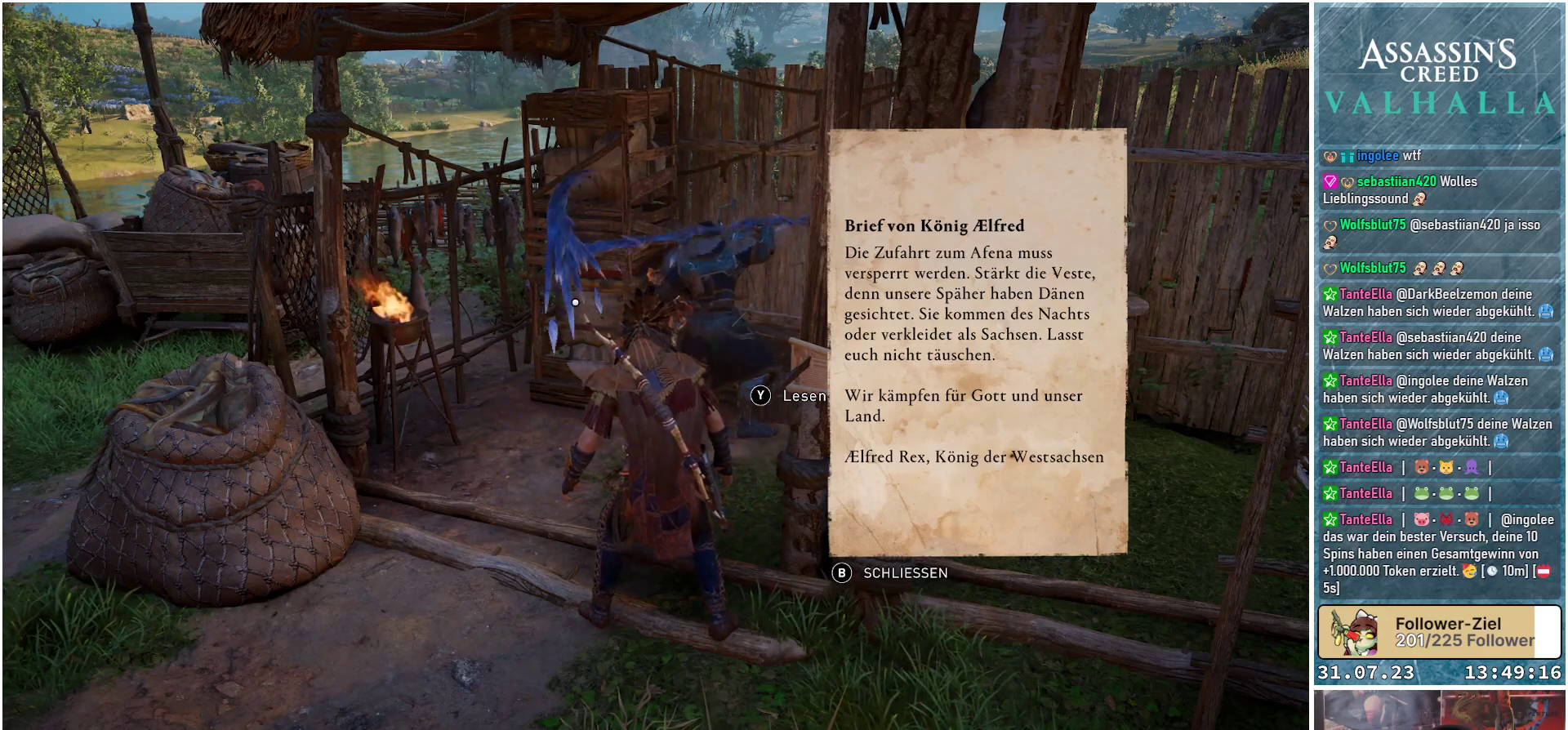
Gameplay with a controller (Xbox layout); each line is a JSON object with the inputs held at the frame after it. "events" lists button and stick changes between this image and that frame as [ms after this image, input, new state], when the widget could be followed in between.
{"buttons": [], "left_stick": "center", "right_stick": "center", "events": [[383, "B", "down"], [500, "B", "up"]]}
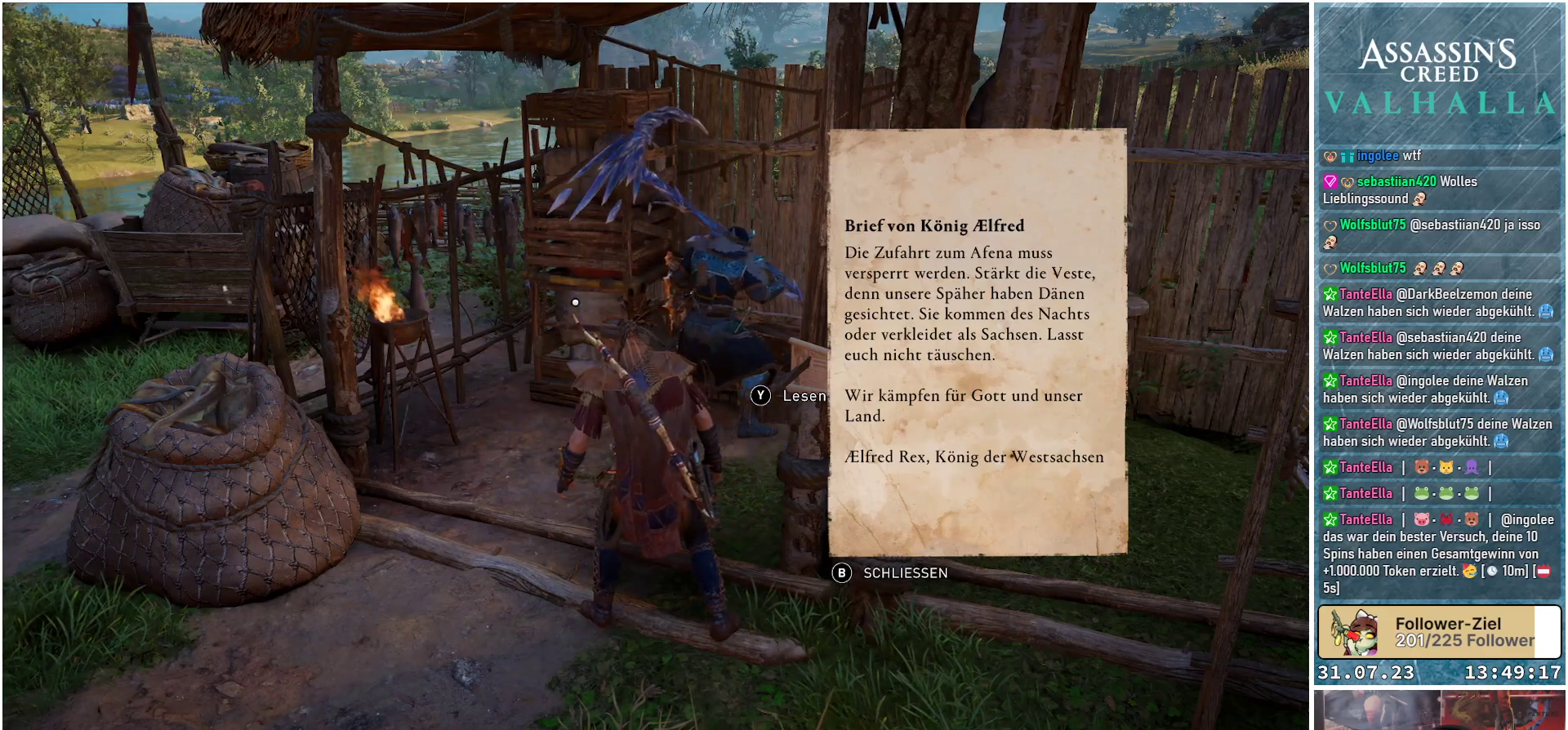
{"buttons": [], "left_stick": "center", "right_stick": "down-right", "events": [[450, "right_stick", "down-right"]]}
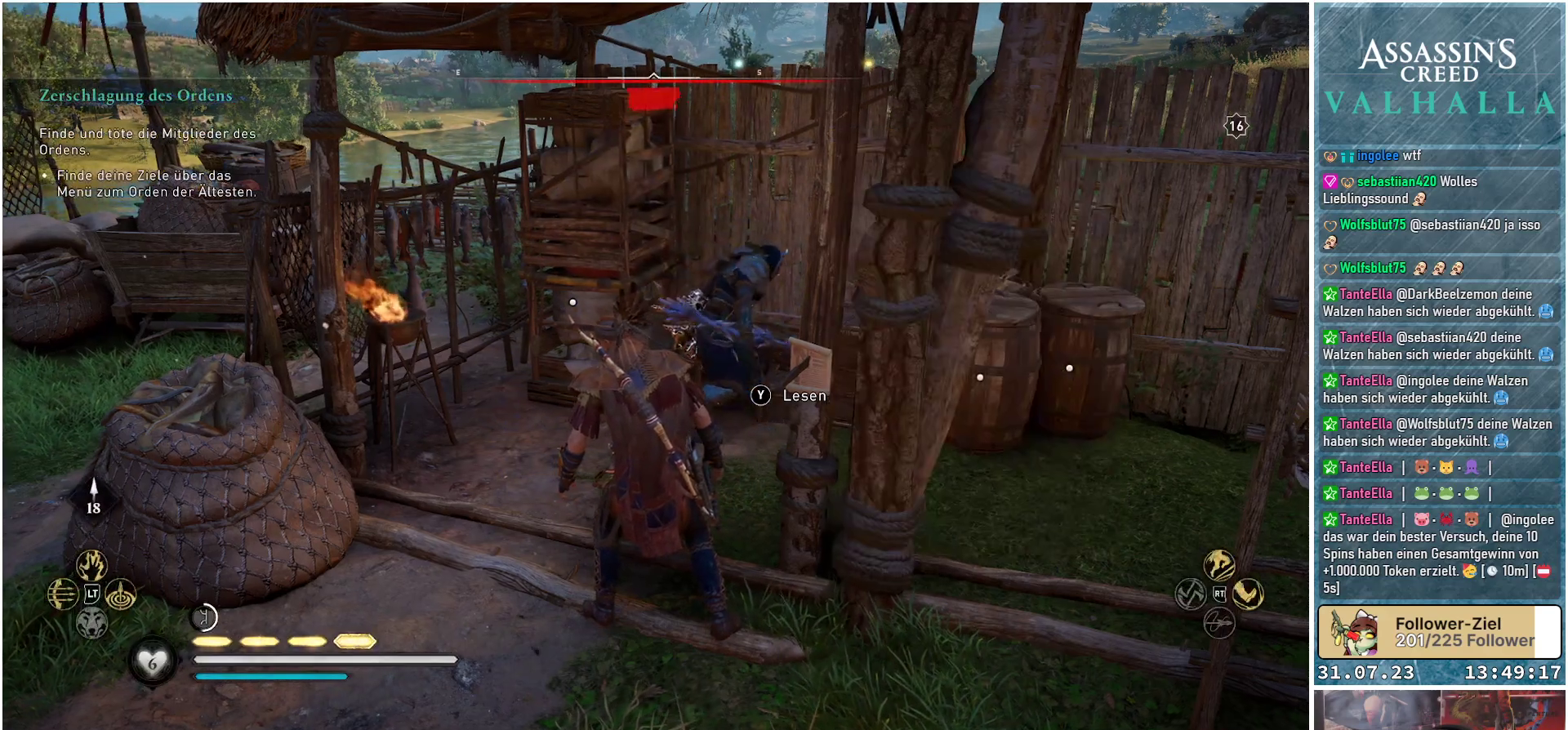
{"buttons": [], "left_stick": "up", "right_stick": "down-right", "events": [[17, "left_stick", "up-left"], [367, "left_stick", "up"]]}
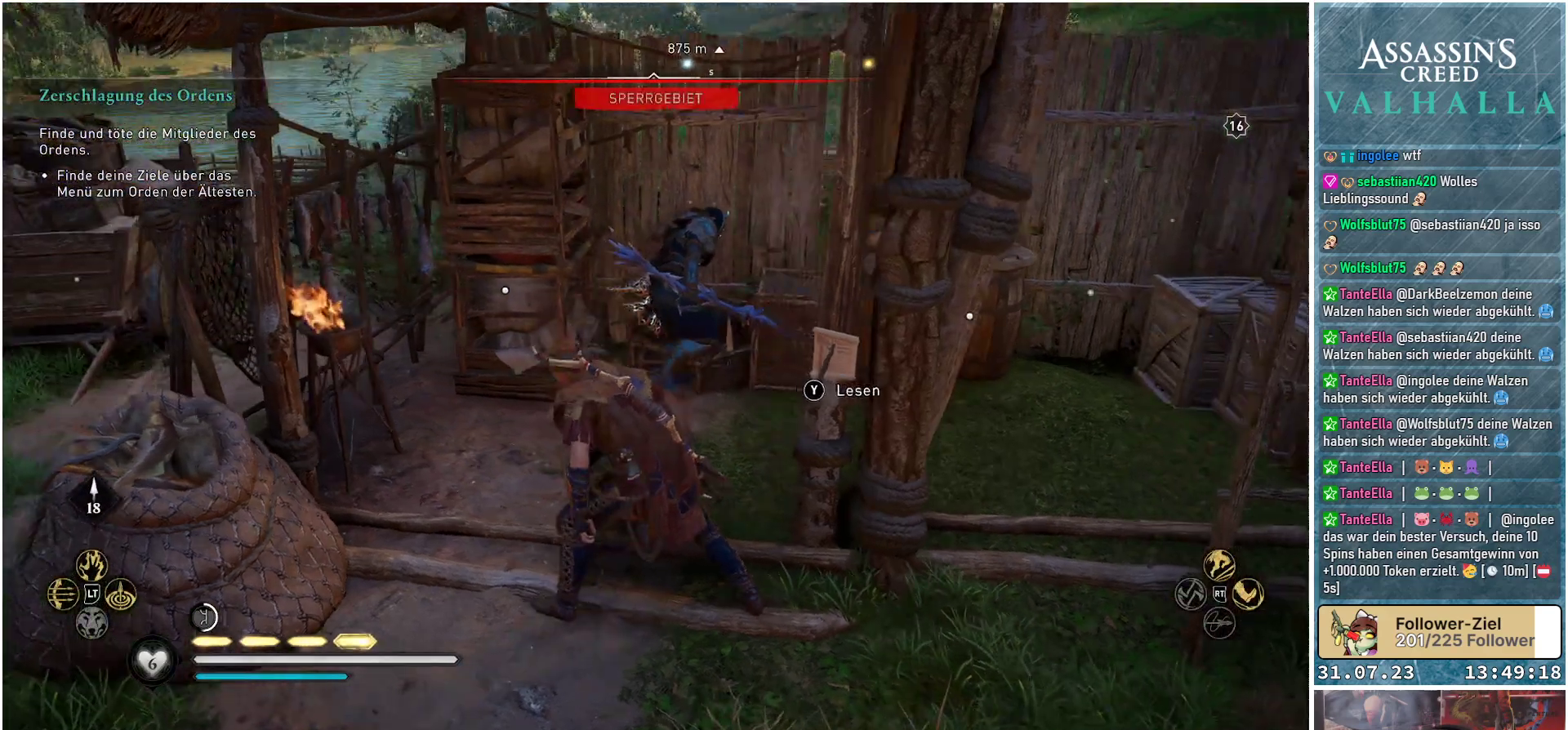
{"buttons": [], "left_stick": "up-left", "right_stick": "center", "events": [[67, "left_stick", "center"], [233, "left_stick", "up"], [283, "left_stick", "up-left"], [467, "right_stick", "center"]]}
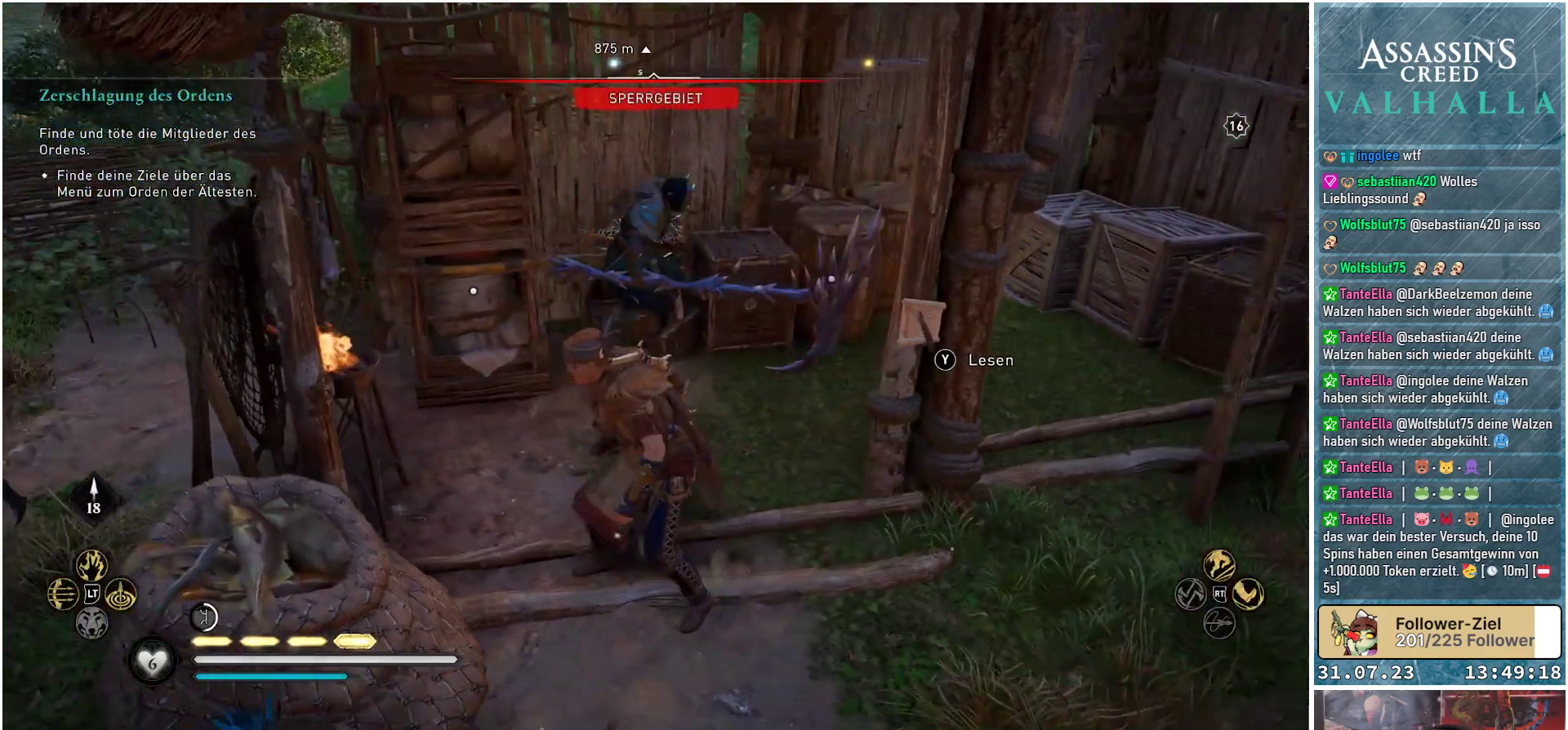
{"buttons": [], "left_stick": "up-left", "right_stick": "down-left", "events": [[383, "right_stick", "down-left"]]}
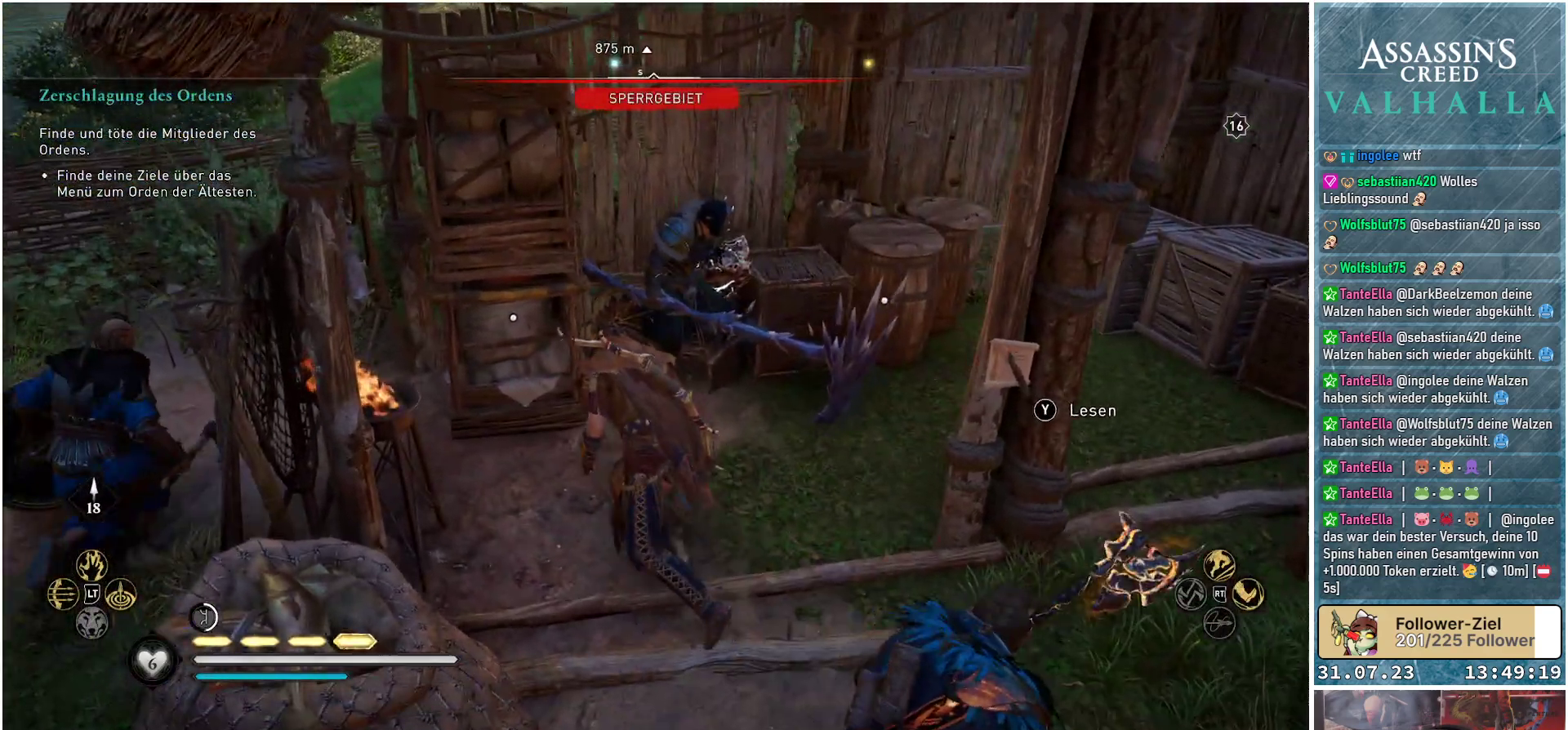
{"buttons": [], "left_stick": "center", "right_stick": "center", "events": [[67, "right_stick", "center"], [233, "left_stick", "center"], [267, "Y", "down"], [383, "Y", "up"]]}
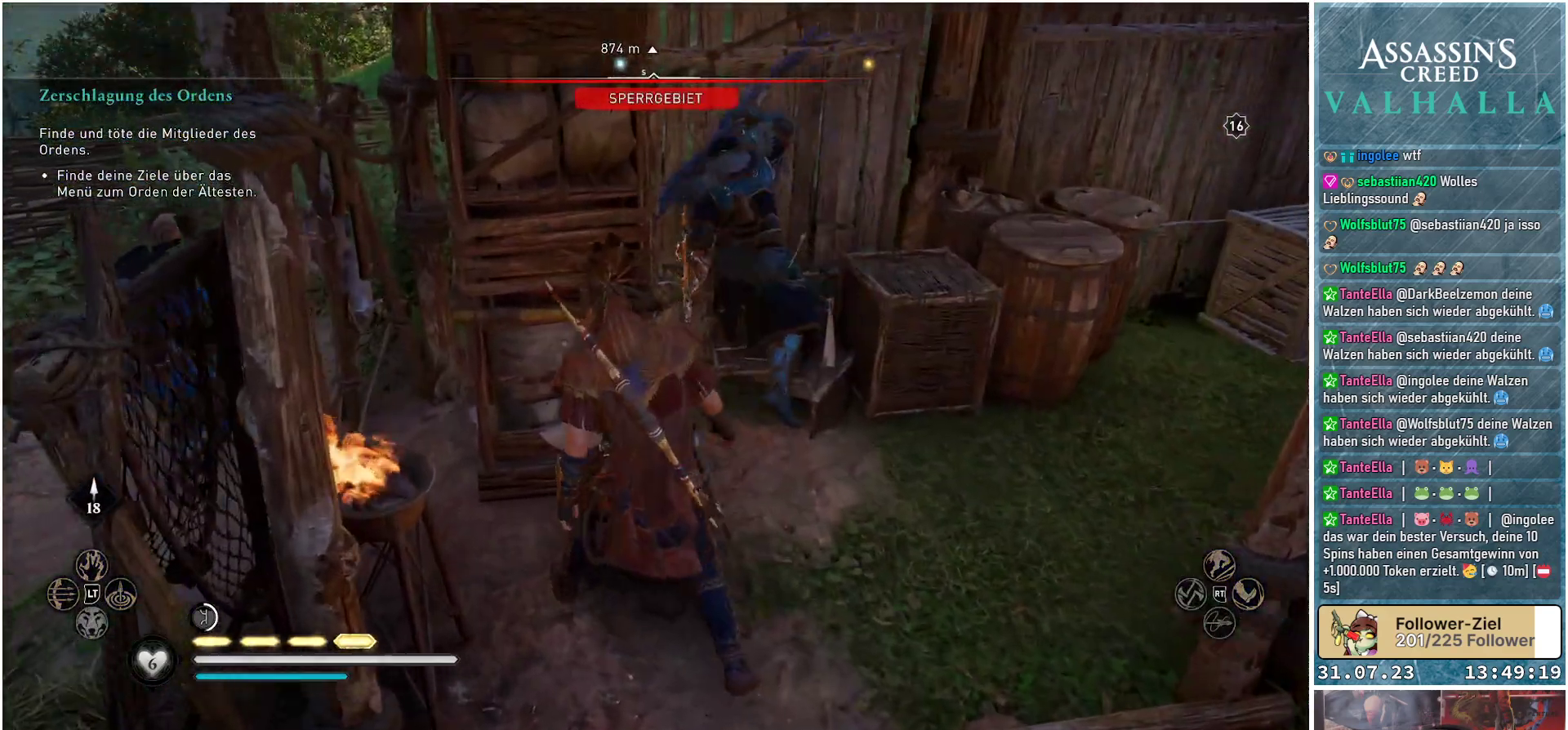
{"buttons": [], "left_stick": "down", "right_stick": "left", "events": [[283, "right_stick", "left"], [400, "left_stick", "down"]]}
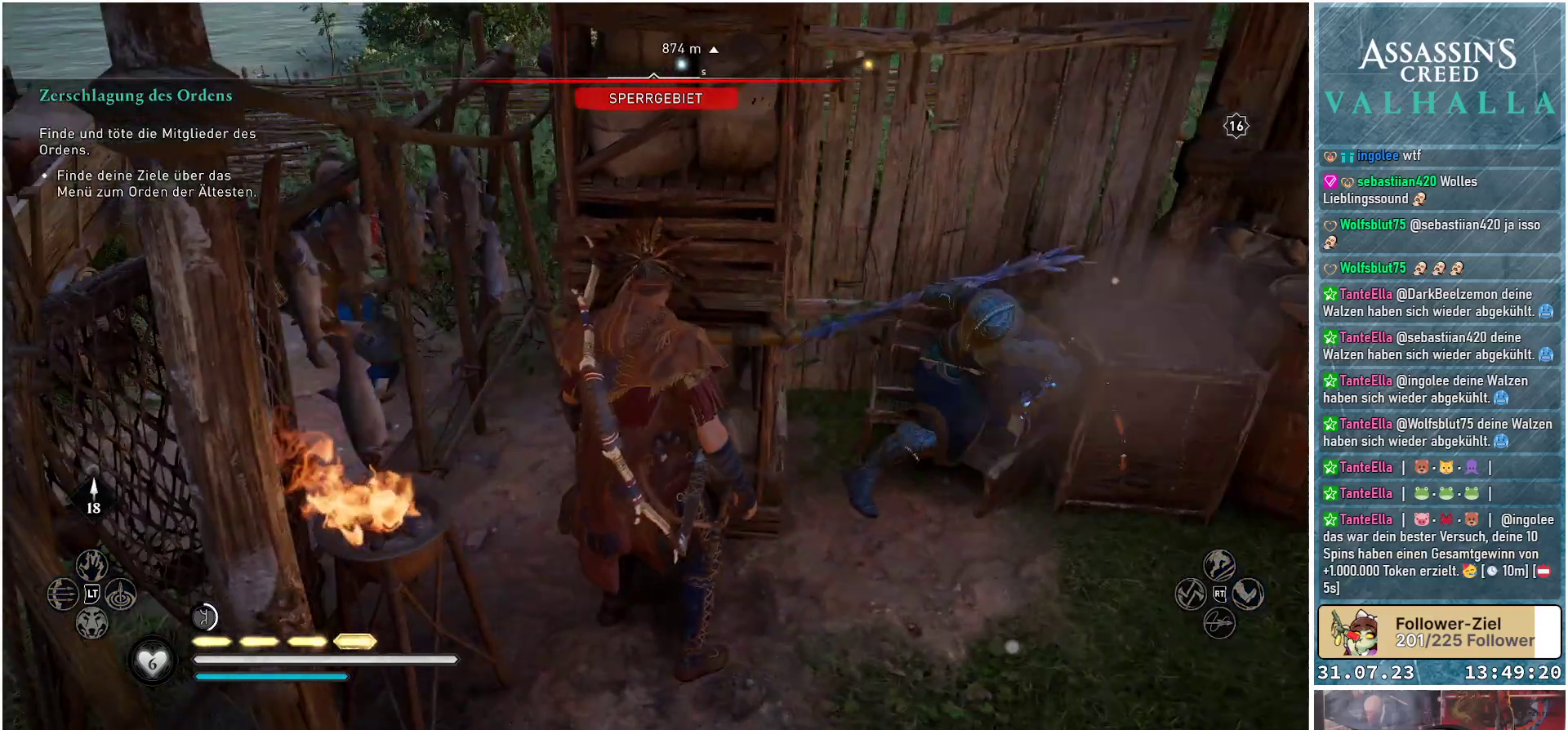
{"buttons": [], "left_stick": "down", "right_stick": "center", "events": [[17, "right_stick", "center"]]}
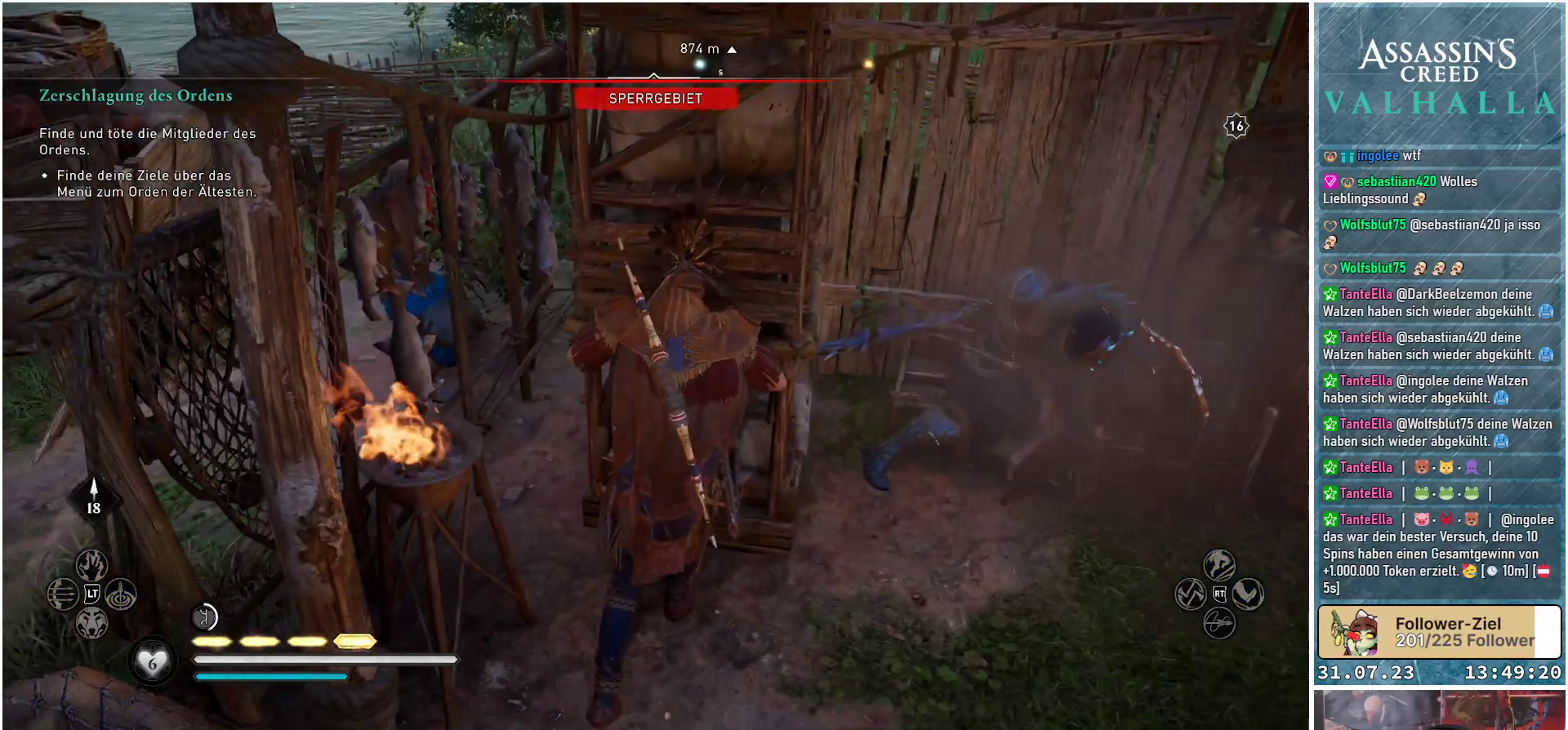
{"buttons": [], "left_stick": "down", "right_stick": "center", "events": []}
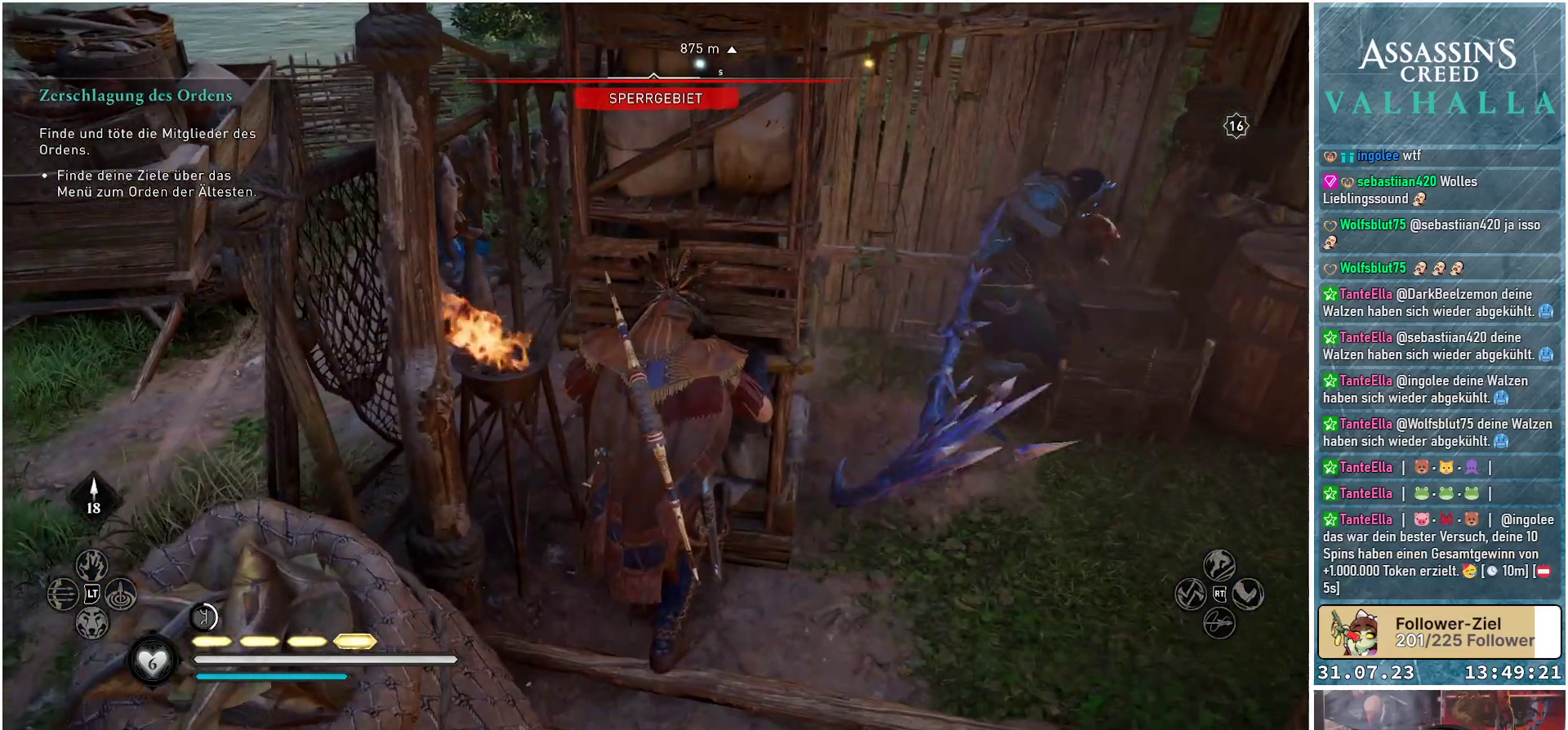
{"buttons": [], "left_stick": "down", "right_stick": "center", "events": []}
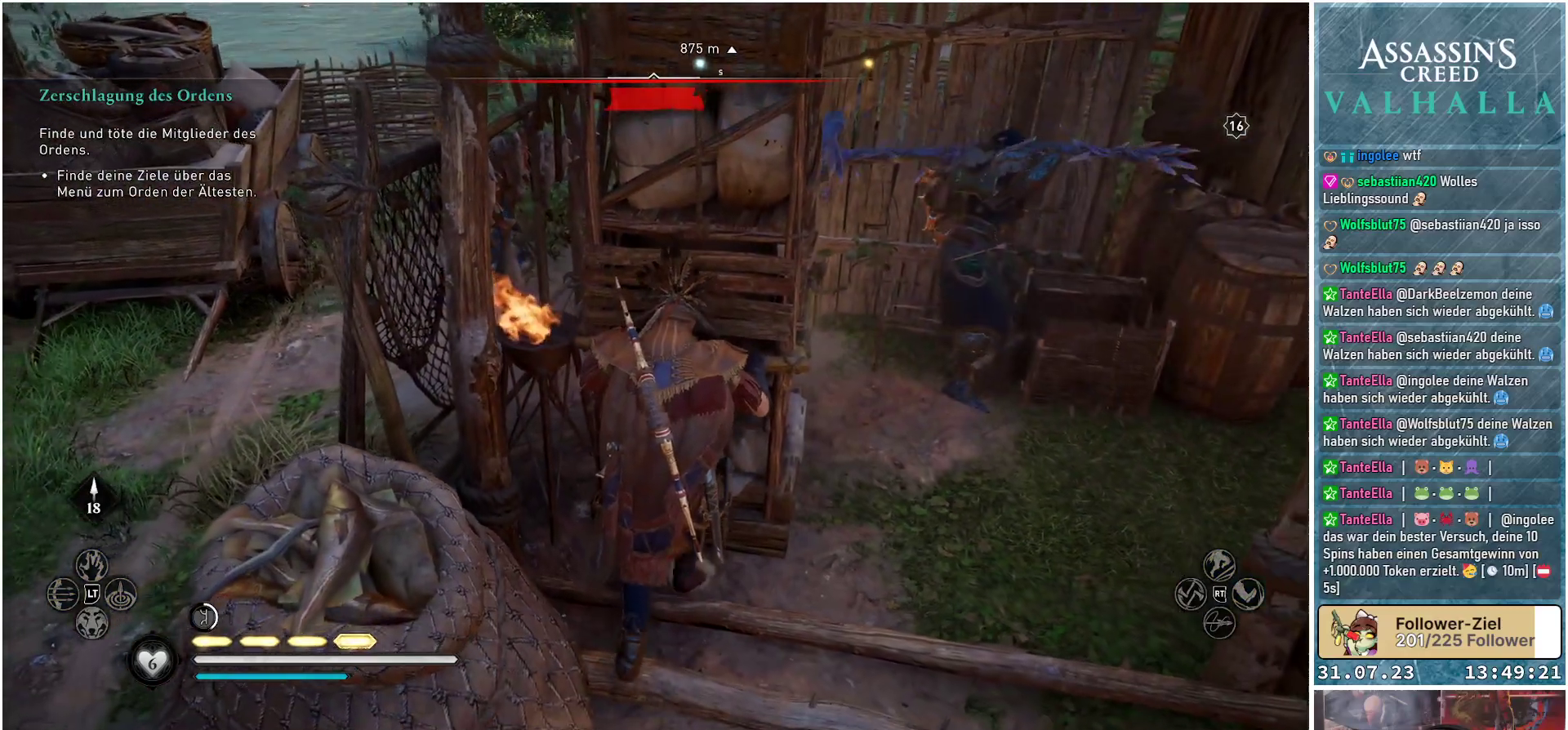
{"buttons": [], "left_stick": "down-right", "right_stick": "center", "events": [[17, "B", "down"], [133, "B", "up"], [217, "left_stick", "down-right"]]}
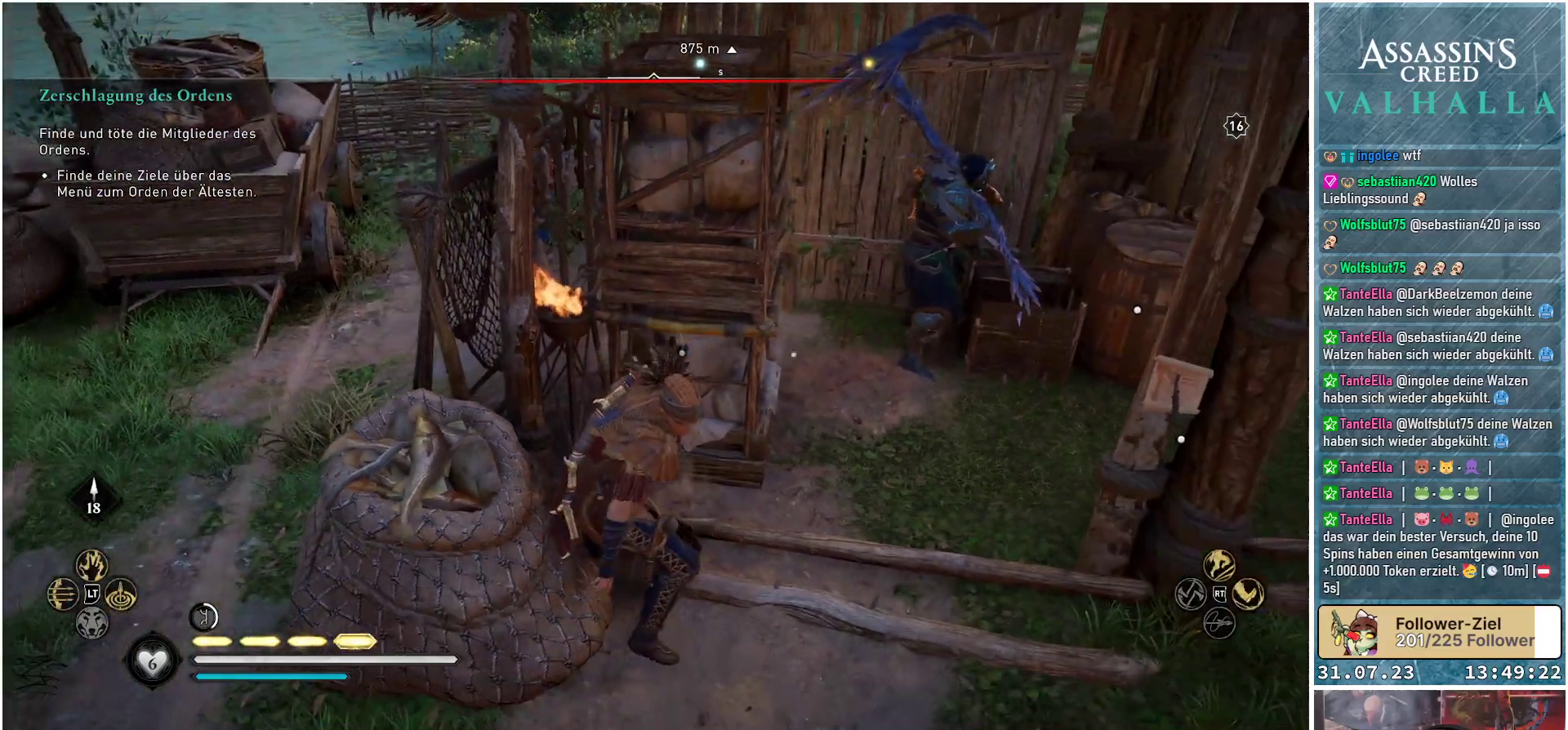
{"buttons": [], "left_stick": "up", "right_stick": "down-left", "events": [[17, "left_stick", "right"], [200, "left_stick", "up-right"], [333, "right_stick", "down"], [383, "left_stick", "up"], [467, "right_stick", "down-left"]]}
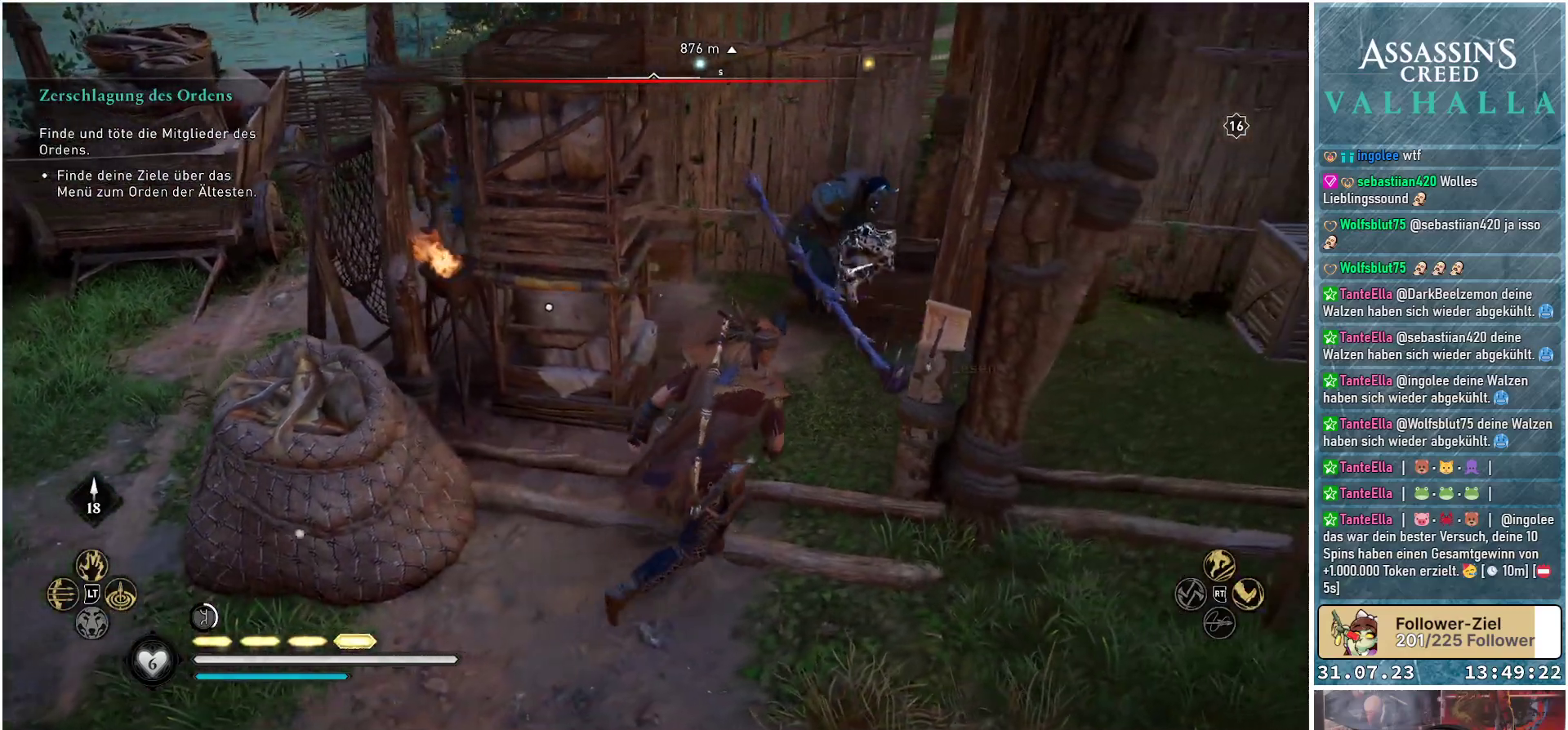
{"buttons": [], "left_stick": "up", "right_stick": "down-left", "events": []}
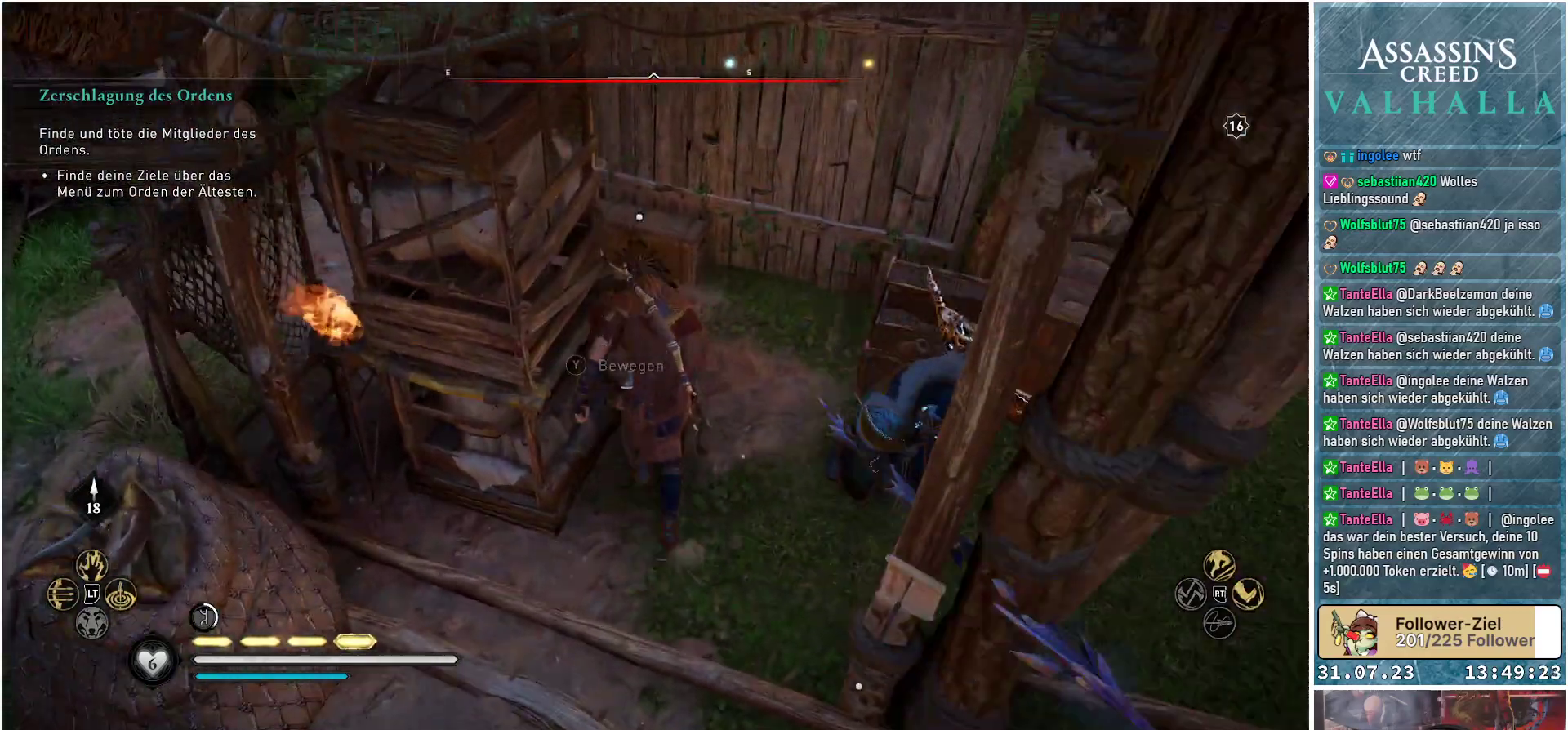
{"buttons": ["Y"], "left_stick": "center", "right_stick": "center", "events": [[133, "right_stick", "center"], [283, "left_stick", "center"], [383, "Y", "down"]]}
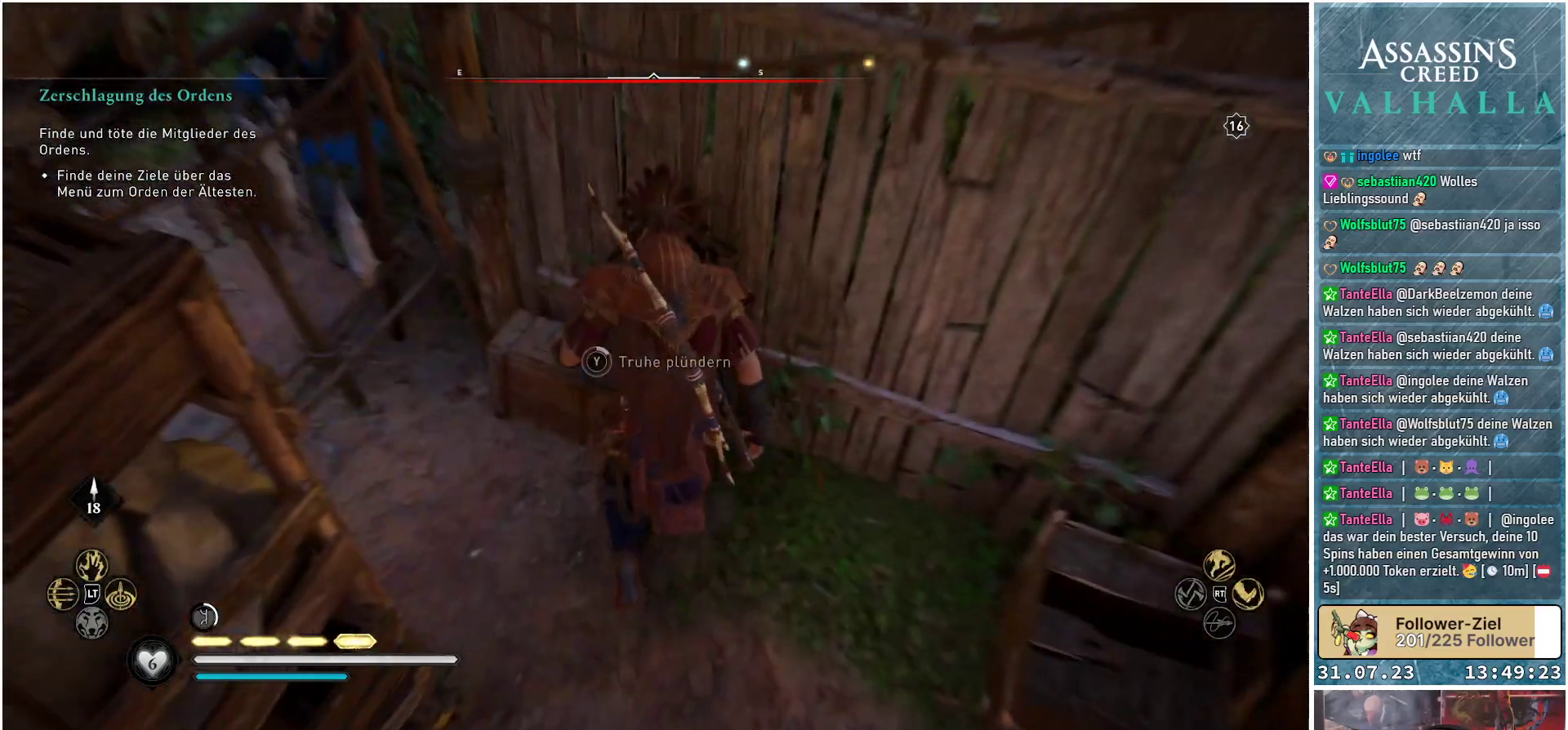
{"buttons": ["Y"], "left_stick": "center", "right_stick": "center", "events": []}
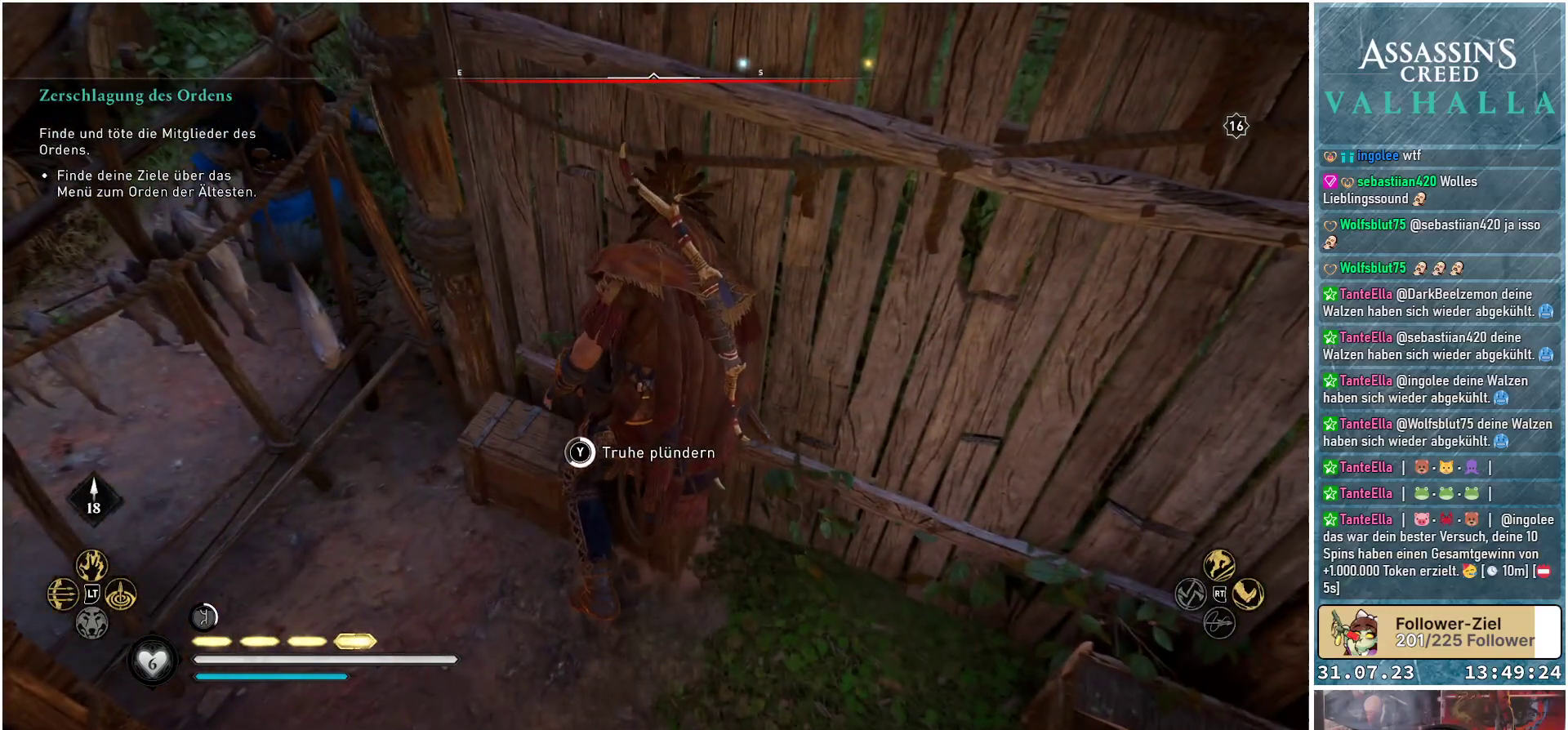
{"buttons": ["Y"], "left_stick": "center", "right_stick": "center", "events": []}
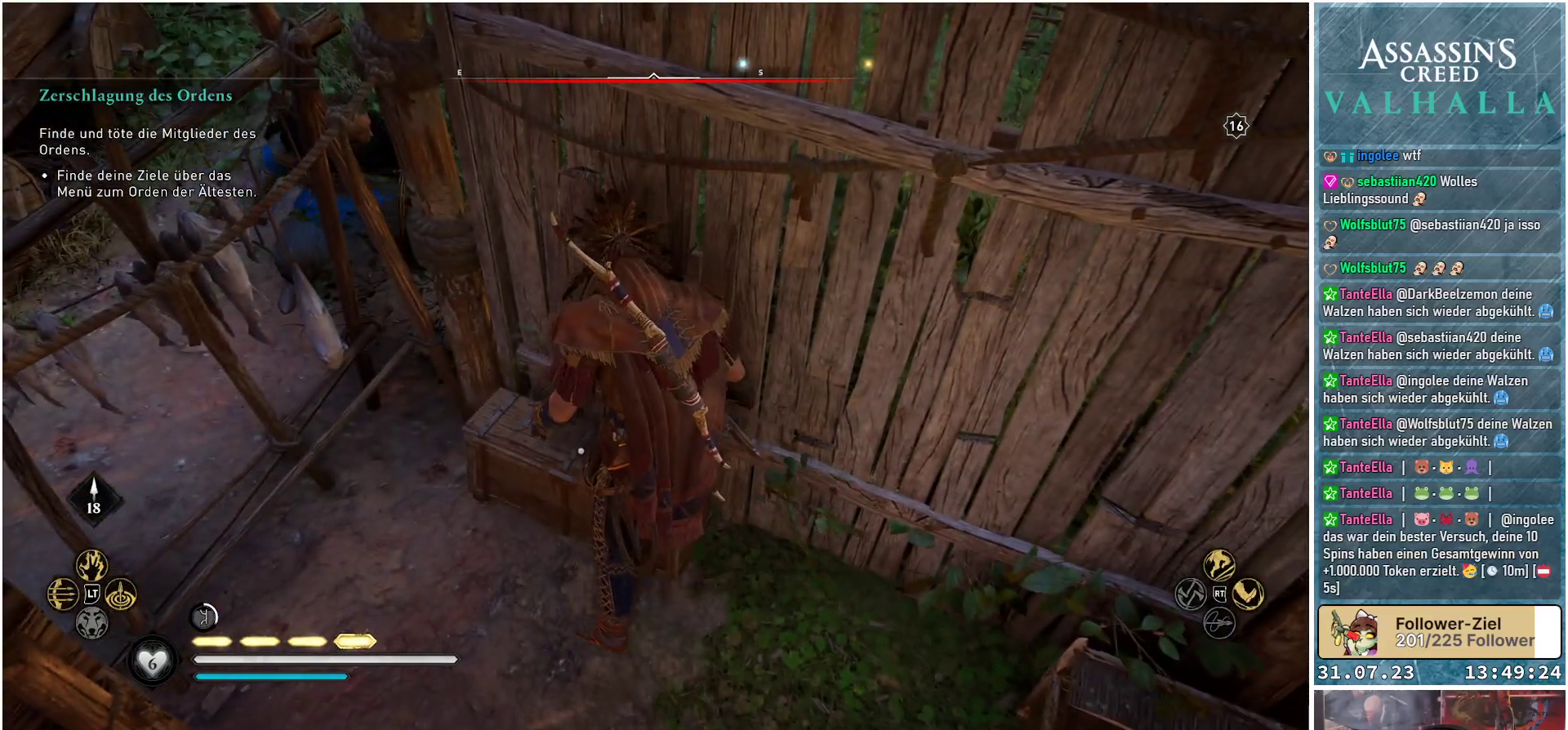
{"buttons": [], "left_stick": "center", "right_stick": "right", "events": [[167, "Y", "up"], [450, "right_stick", "right"]]}
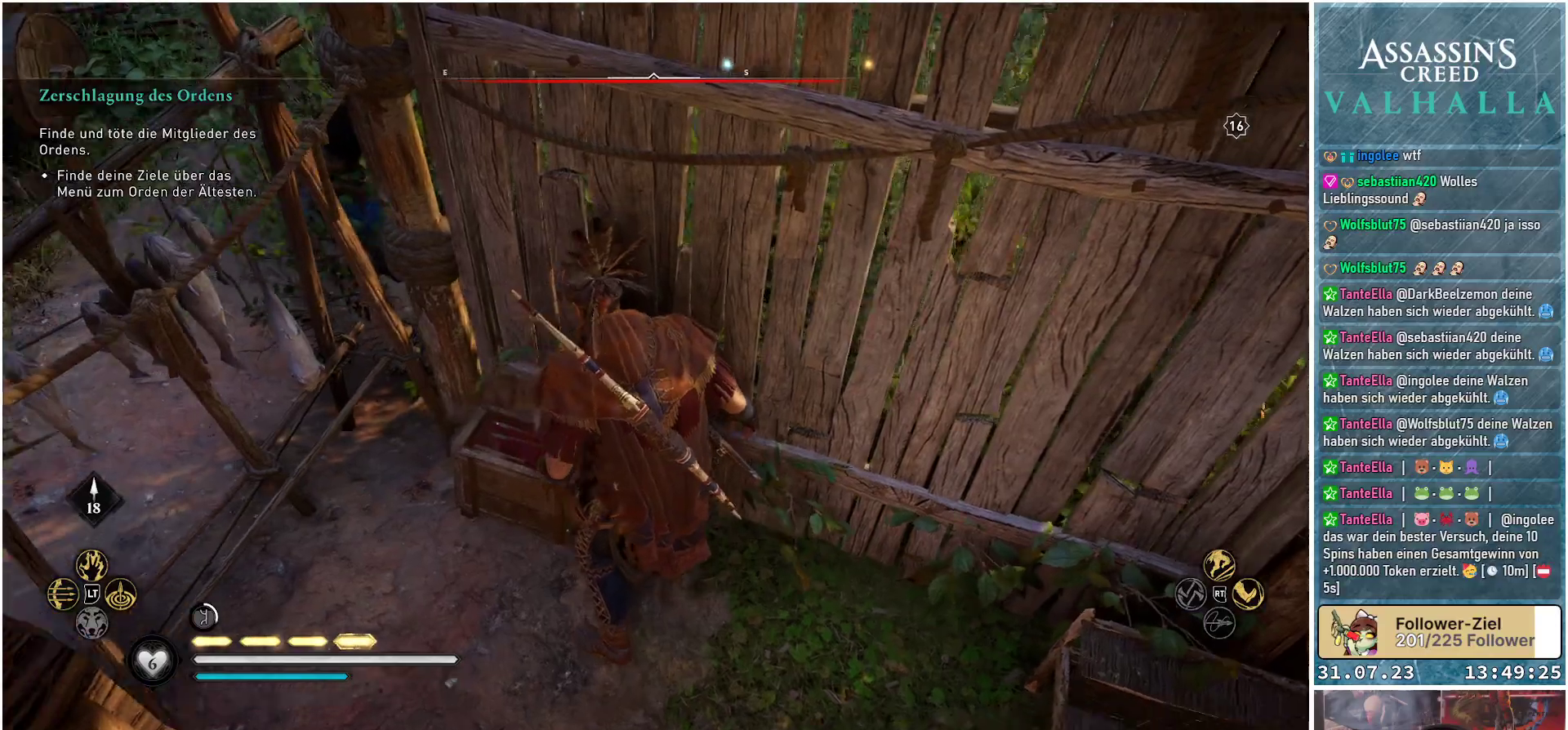
{"buttons": [], "left_stick": "up-right", "right_stick": "right", "events": [[83, "left_stick", "right"], [383, "left_stick", "up-right"]]}
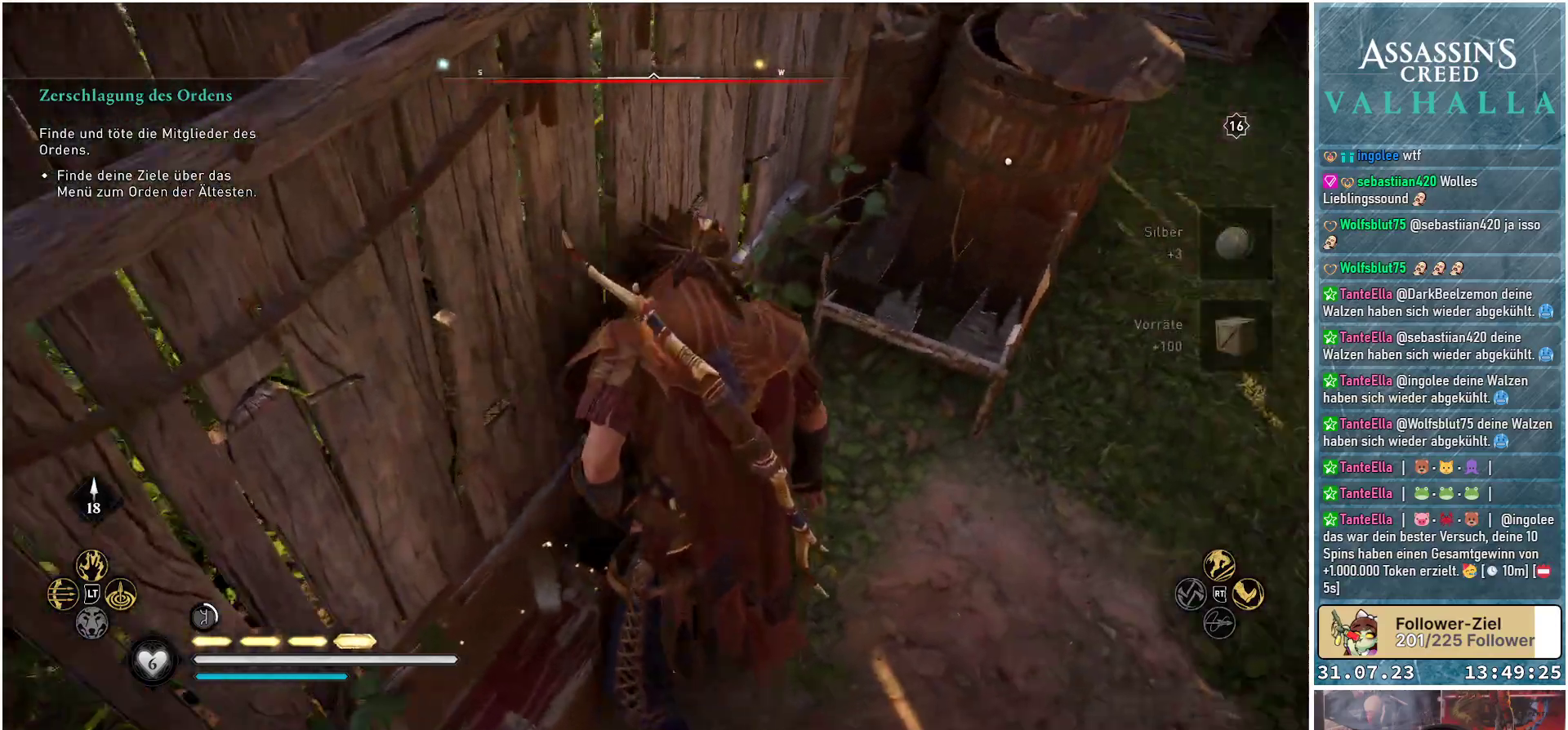
{"buttons": [], "left_stick": "up-right", "right_stick": "center", "events": [[67, "right_stick", "center"], [300, "right_stick", "up"], [333, "R1", "down"], [483, "R1", "up"], [483, "right_stick", "center"]]}
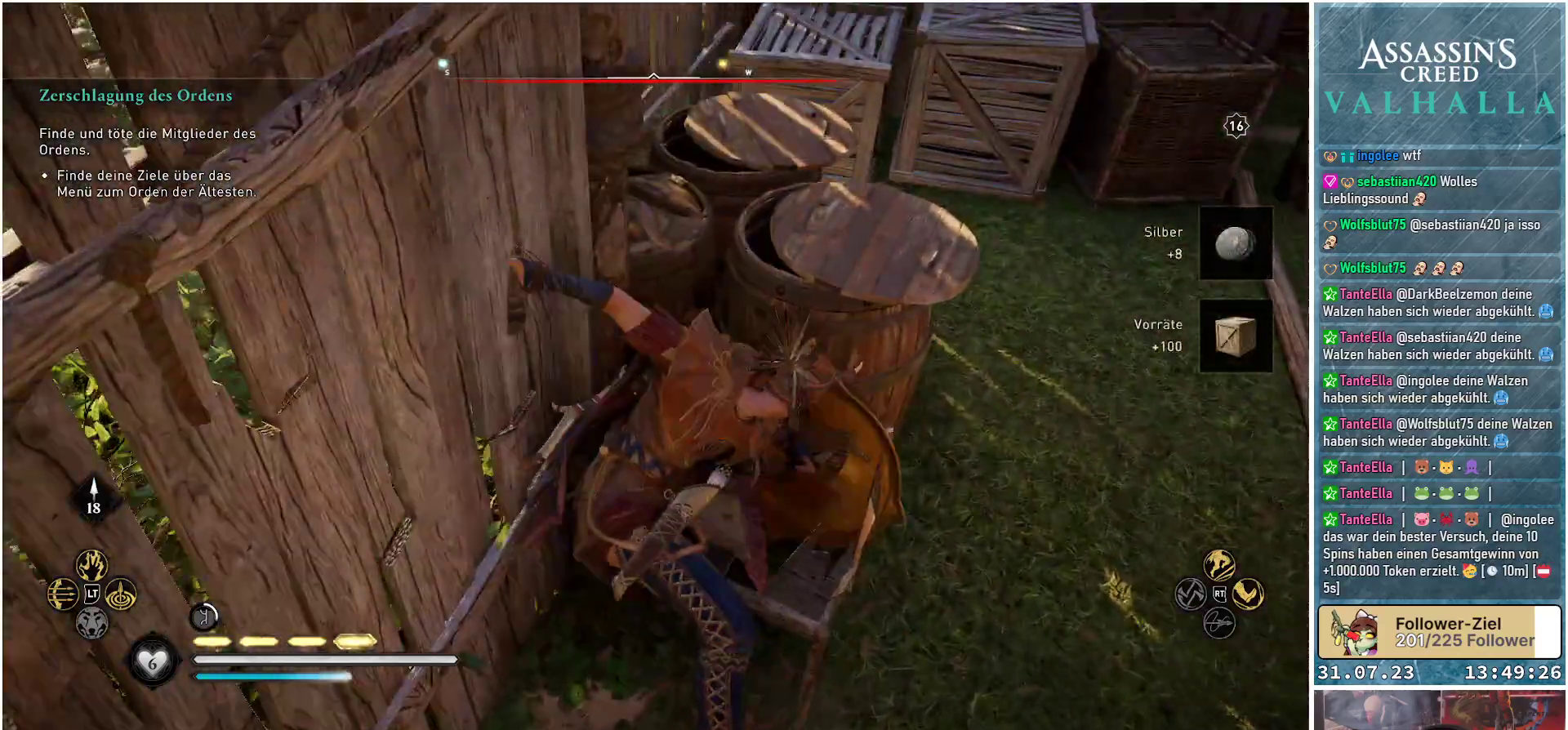
{"buttons": [], "left_stick": "right", "right_stick": "center", "events": [[400, "left_stick", "right"]]}
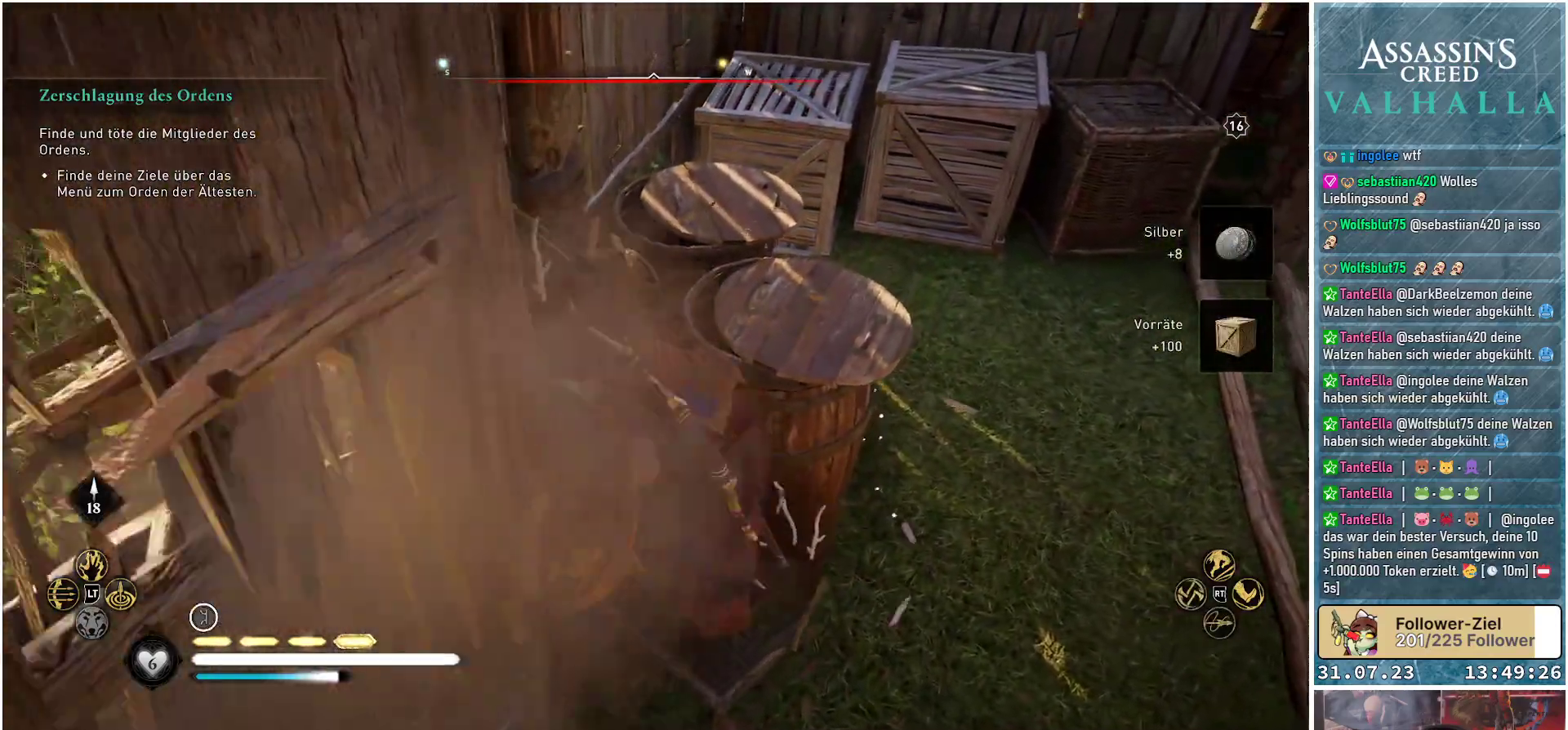
{"buttons": [], "left_stick": "right", "right_stick": "center", "events": []}
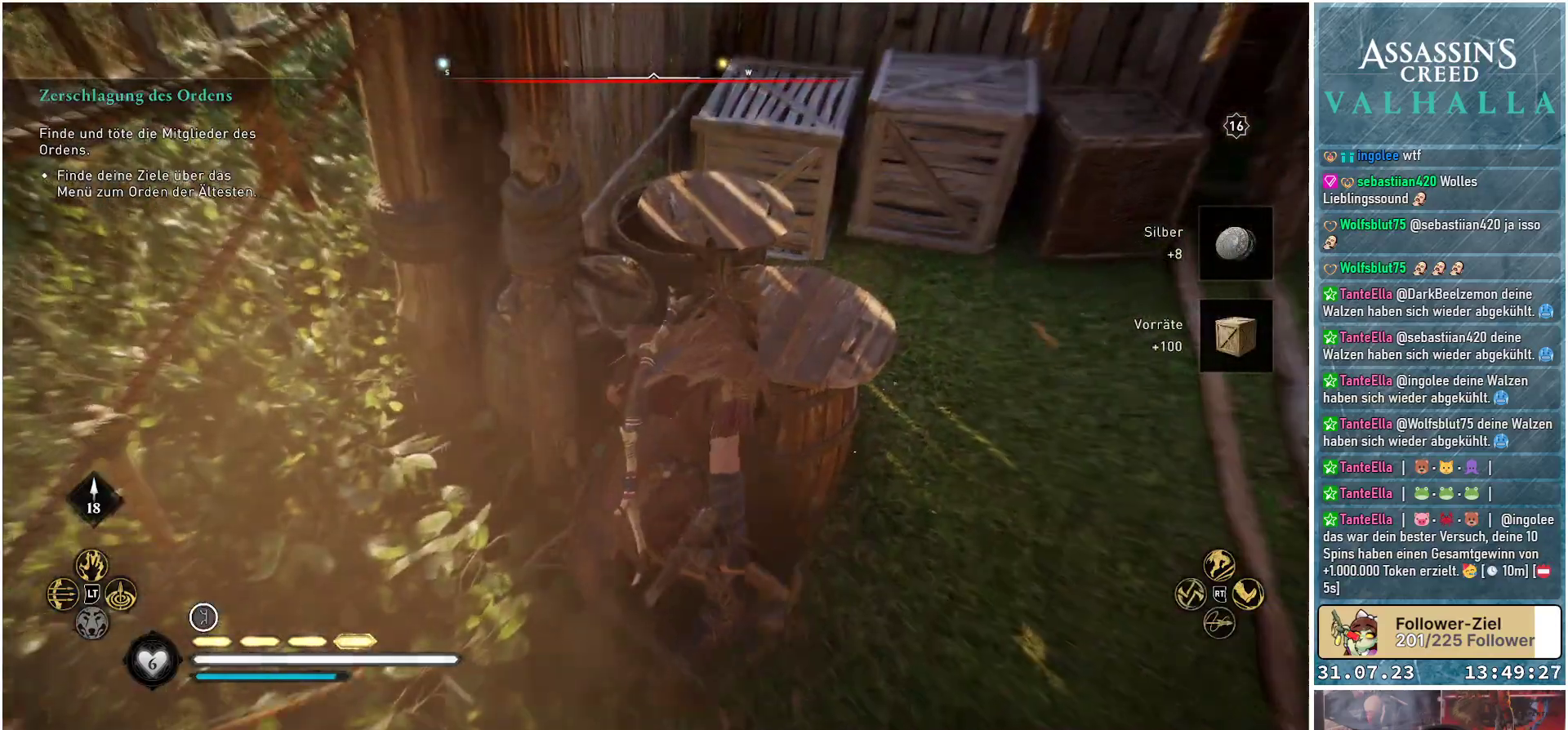
{"buttons": [], "left_stick": "up-left", "right_stick": "left", "events": [[350, "left_stick", "up"], [483, "left_stick", "up-left"], [483, "right_stick", "left"]]}
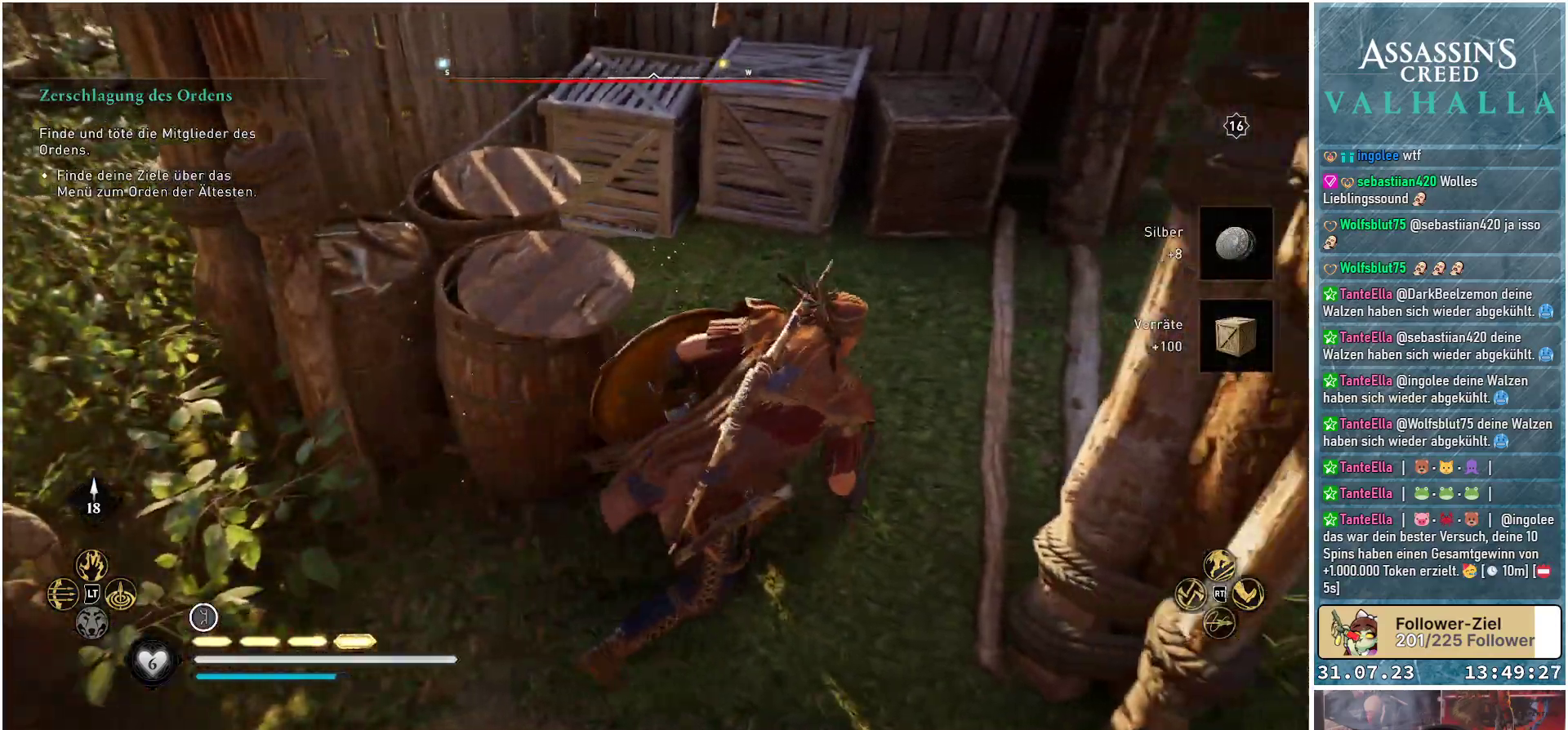
{"buttons": ["R1"], "left_stick": "up-right", "right_stick": "up-right", "events": [[33, "right_stick", "up-left"], [267, "right_stick", "center"], [400, "left_stick", "up-right"], [417, "R1", "down"], [433, "right_stick", "up-right"]]}
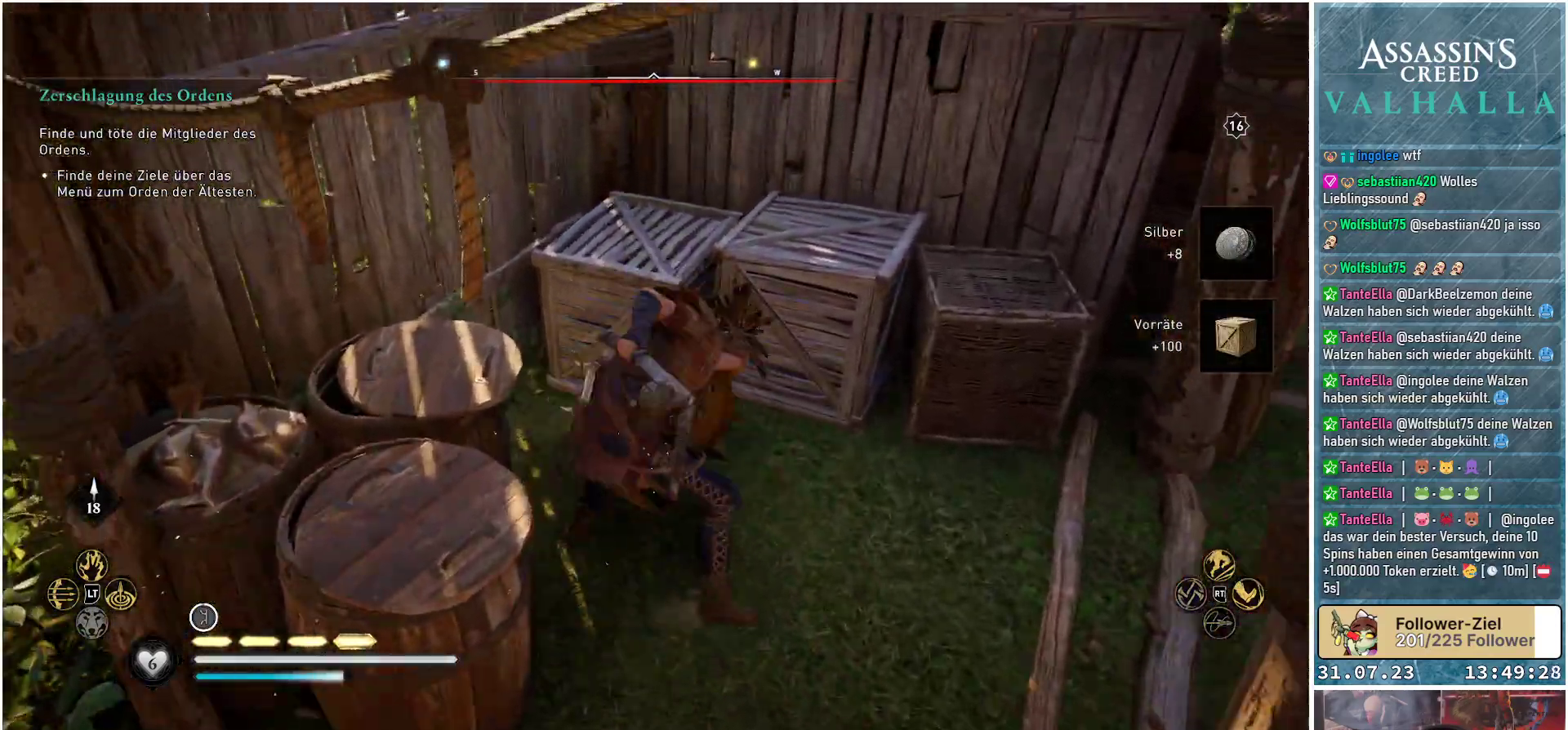
{"buttons": [], "left_stick": "up-left", "right_stick": "down-right", "events": [[83, "R1", "up"], [83, "right_stick", "center"], [200, "right_stick", "down-right"], [317, "left_stick", "up"], [433, "left_stick", "up-left"]]}
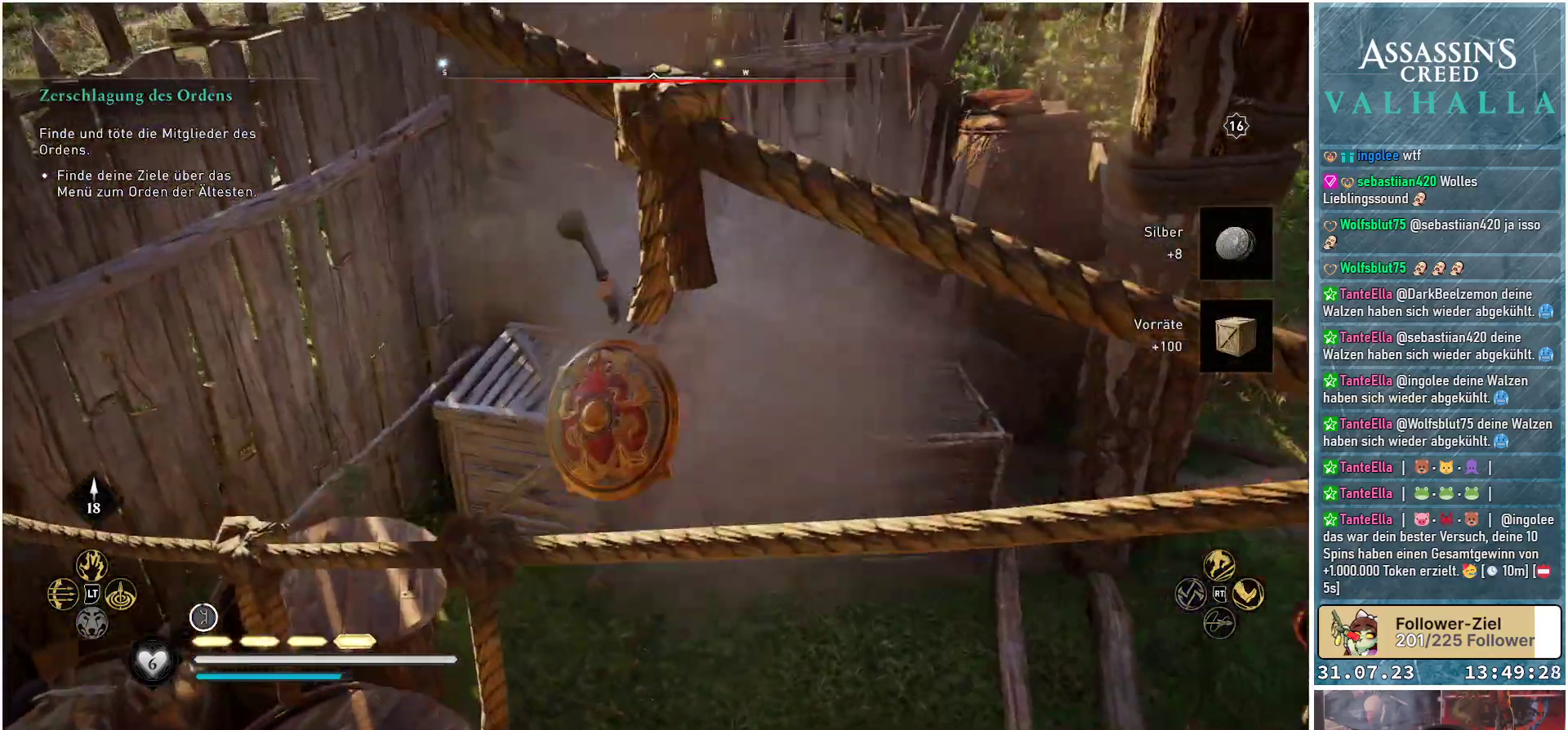
{"buttons": [], "left_stick": "down-left", "right_stick": "center", "events": [[150, "left_stick", "center"], [350, "right_stick", "center"], [500, "left_stick", "down-left"]]}
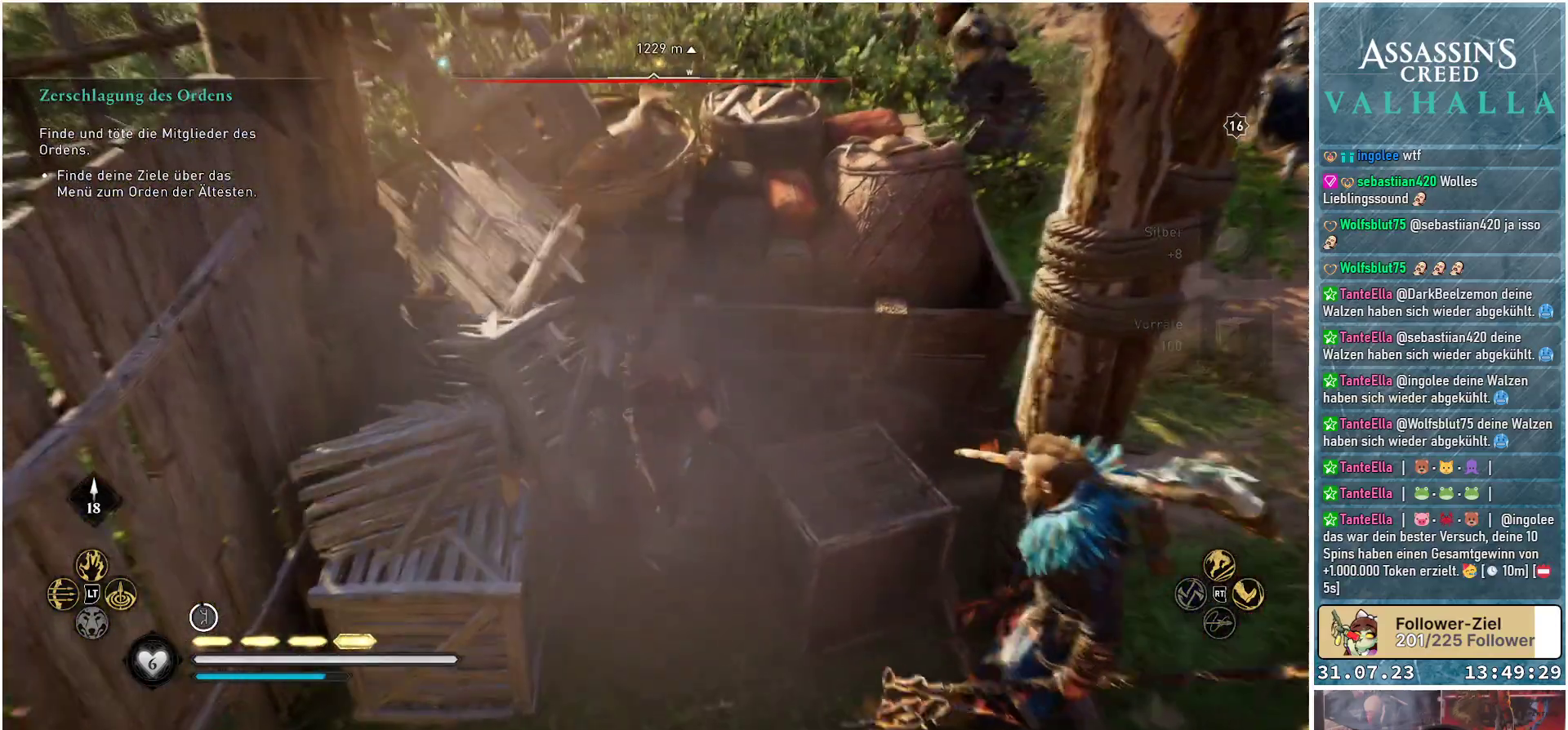
{"buttons": [], "left_stick": "down-left", "right_stick": "down-left", "events": [[150, "R1", "down"], [200, "right_stick", "up-left"], [300, "R1", "up"], [433, "right_stick", "down-left"]]}
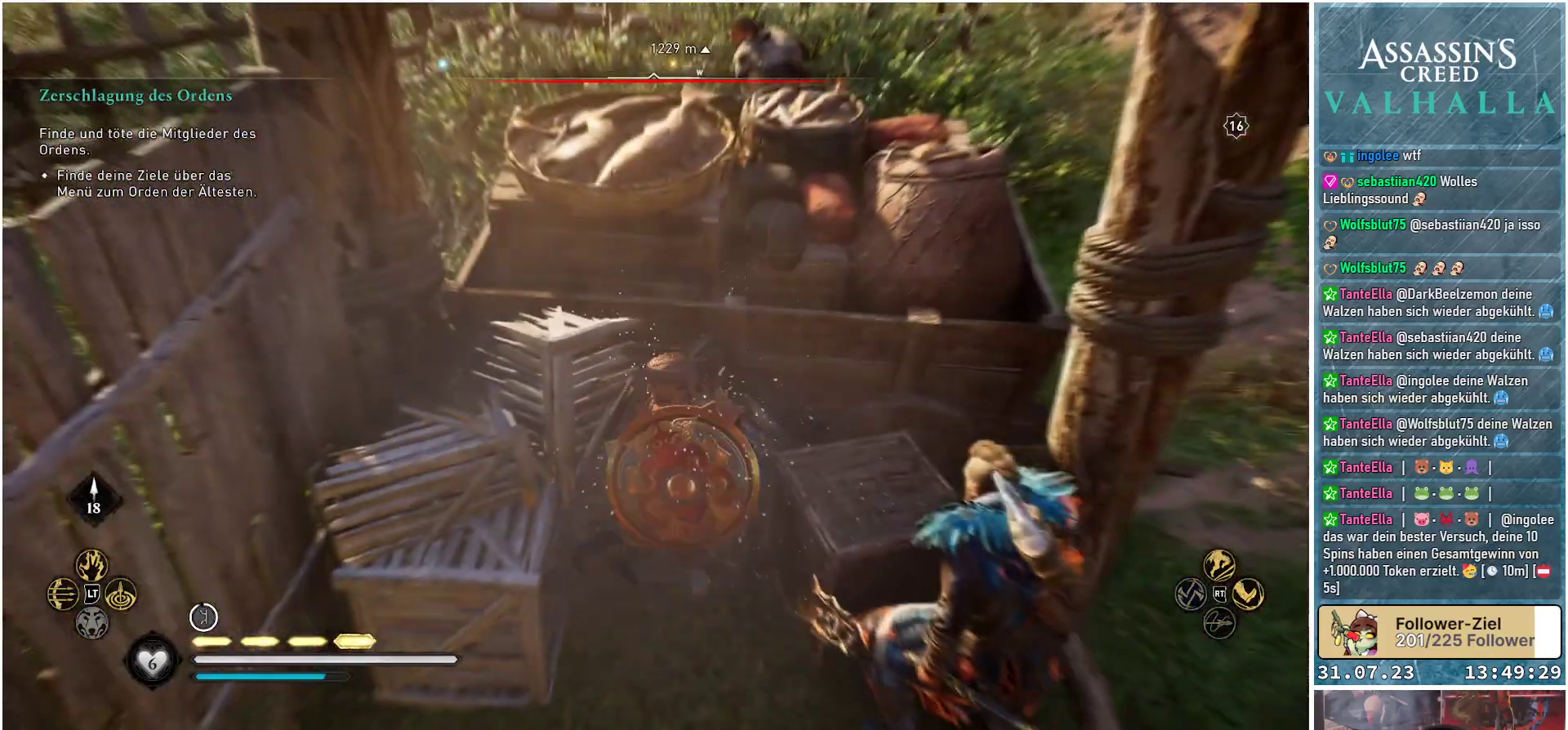
{"buttons": [], "left_stick": "down-right", "right_stick": "right", "events": [[300, "right_stick", "center"], [433, "left_stick", "down-right"], [483, "right_stick", "right"]]}
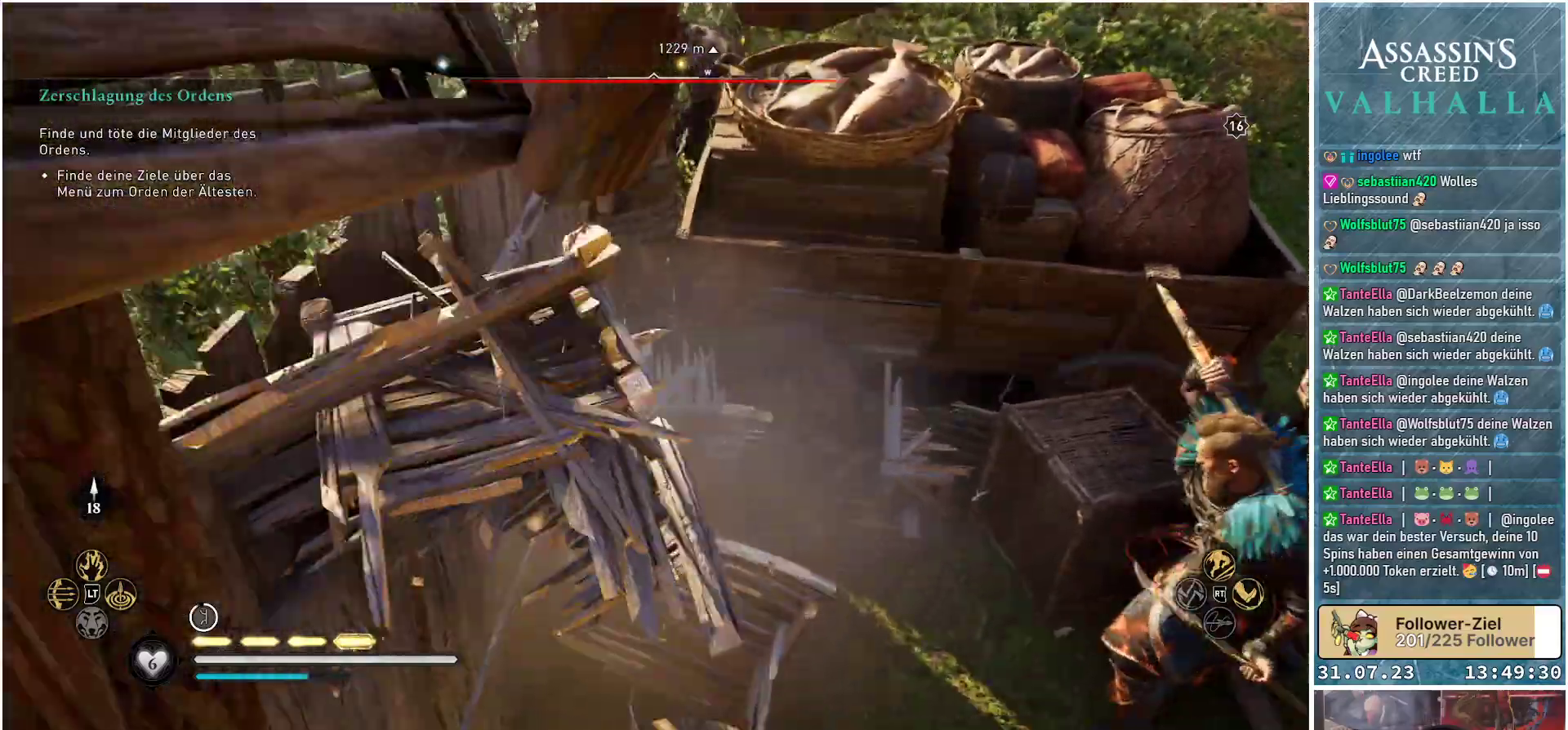
{"buttons": ["R1"], "left_stick": "up", "right_stick": "up-right", "events": [[33, "left_stick", "right"], [150, "left_stick", "up-right"], [283, "left_stick", "up"], [283, "right_stick", "up-right"], [400, "R1", "down"]]}